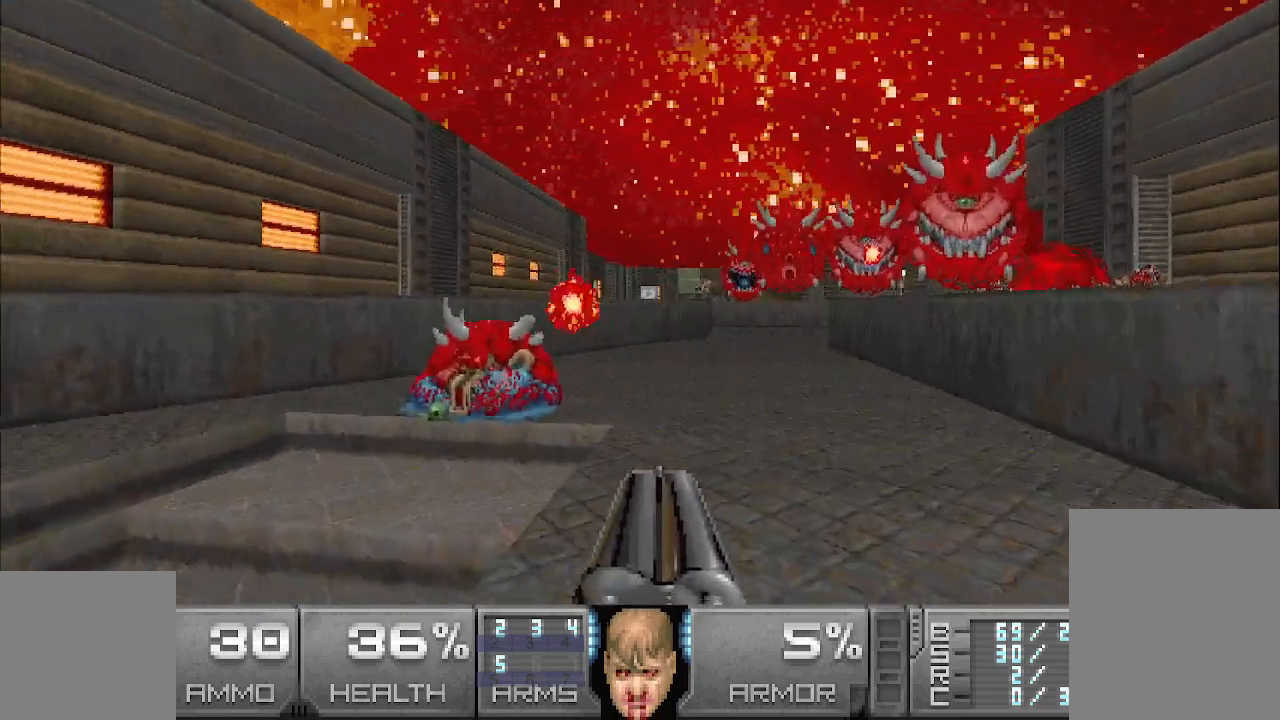
Gameplay with keyboard and mouse; each line is a JSON object with the keys and mouse buttons held at the frame after it. "events" lists presses ("down") and releases ("up") of "a", "d", "s", "space", "w", "mouse_left", "mouse_right", "mouse_wheel_up" and "mouse_wheel_down" between this image and that frame as [ms after this image, input, new state], when the widget could be followed in between. "mouse_left", "mouse_right", "mouse_wheel_up", "mouse_wheel_down" = the "left", "right", "wheel_up", "wheel_down" buttons of the "mouse" list. No other keys are recorded. Mouse movement is not recorded. Not read: other_keys.
{"keys": [], "mouse": [], "events": [[100, "d", "up"], [183, "a", "down"], [283, "a", "up"]]}
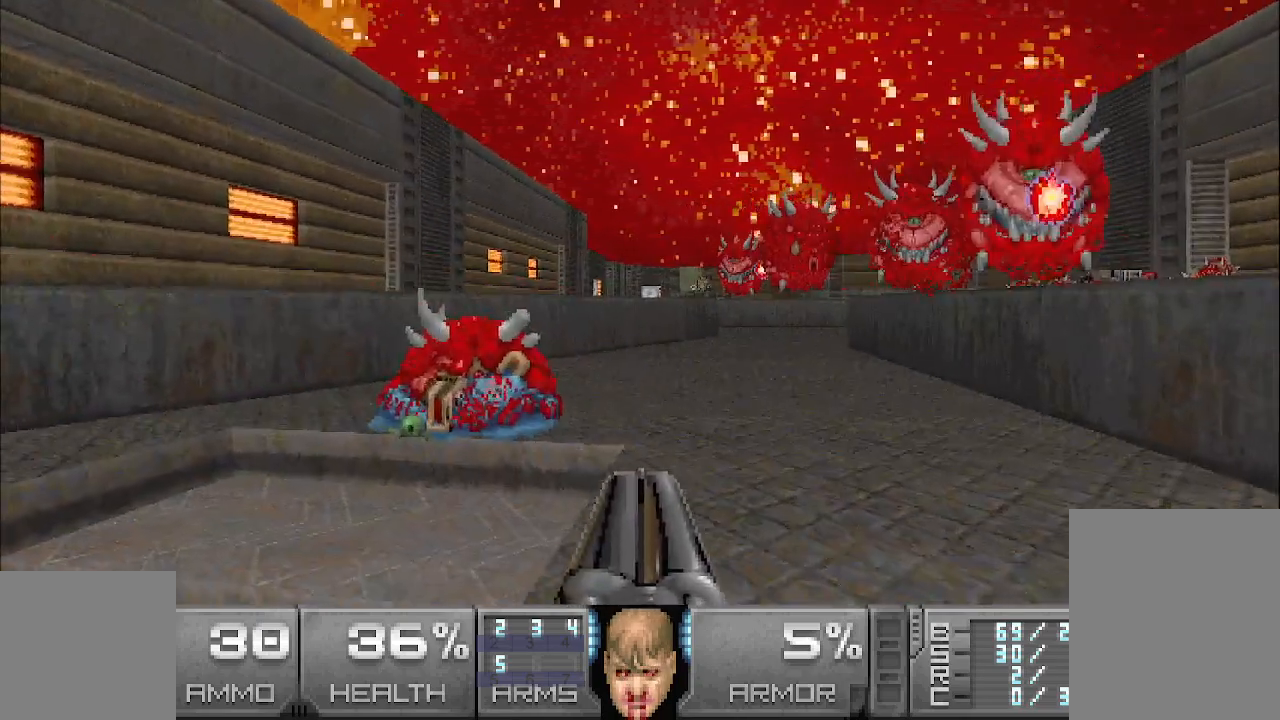
{"keys": [], "mouse": [], "events": [[17, "w", "down"], [67, "a", "down"], [167, "a", "up"], [217, "w", "up"]]}
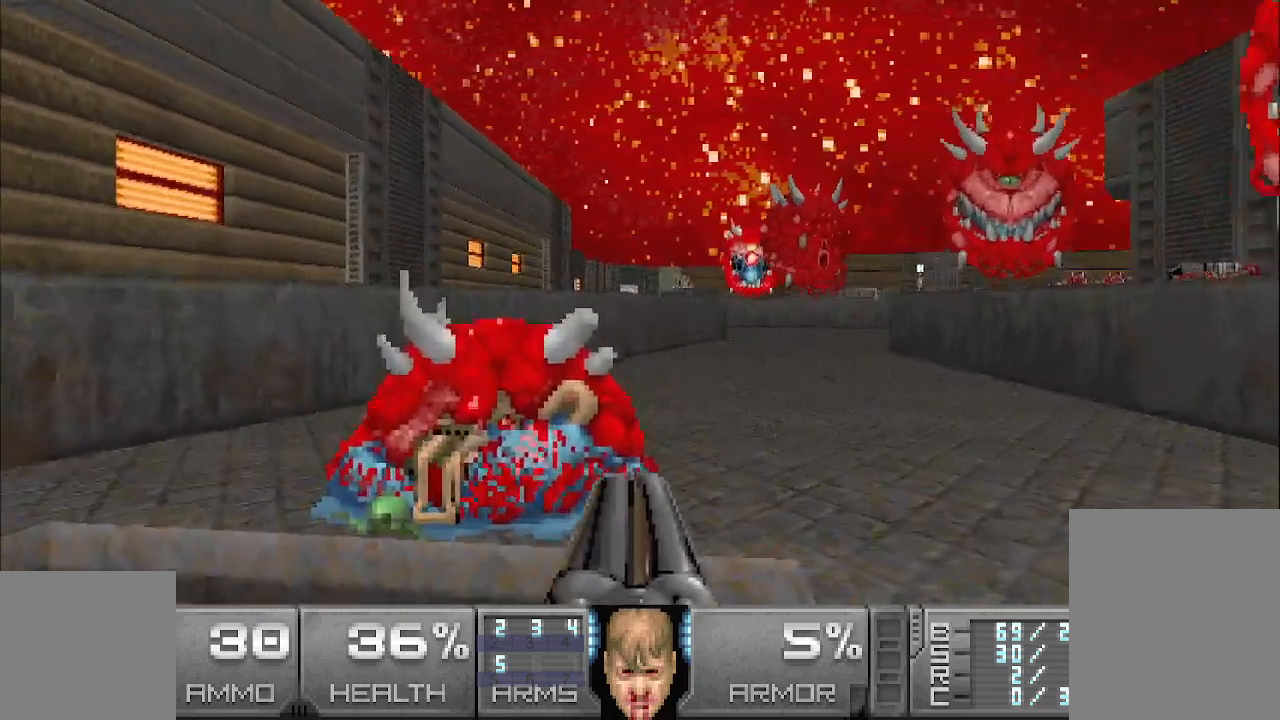
{"keys": [], "mouse": [], "events": [[133, "d", "down"], [133, "w", "down"], [183, "d", "up"], [233, "w", "up"]]}
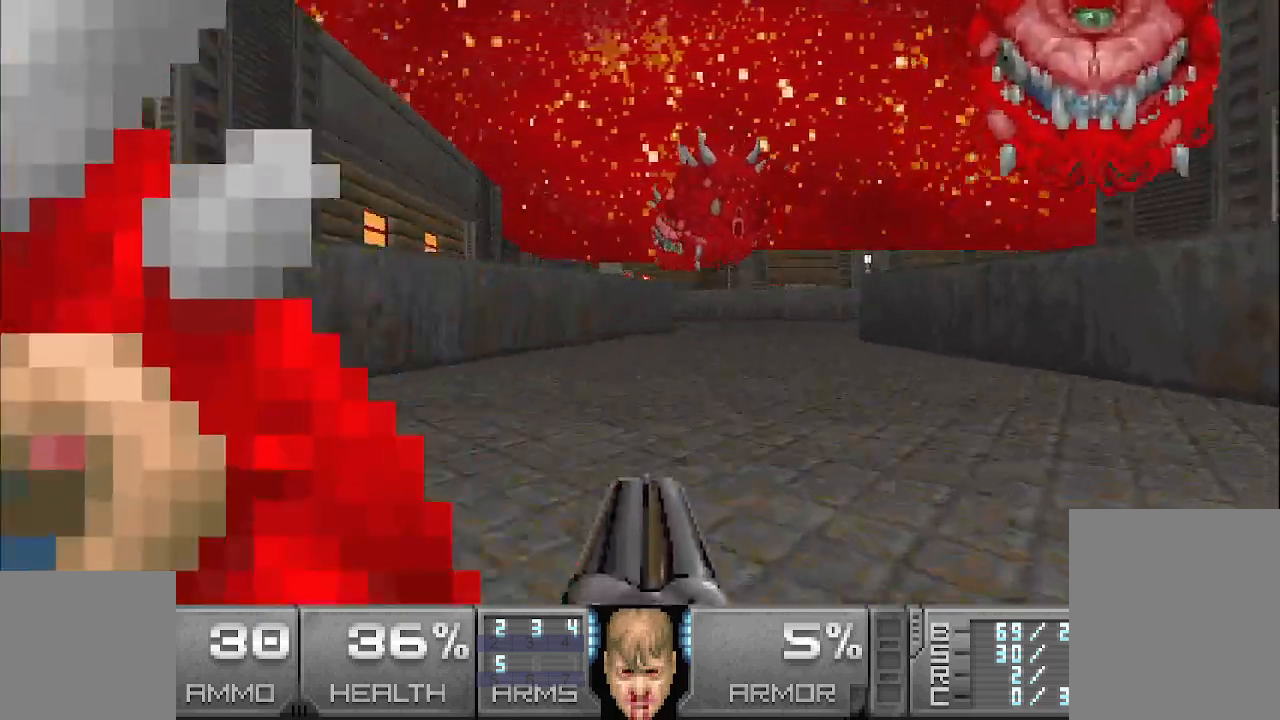
{"keys": [], "mouse": [], "events": [[17, "a", "down"], [150, "a", "up"], [350, "w", "down"], [450, "w", "up"]]}
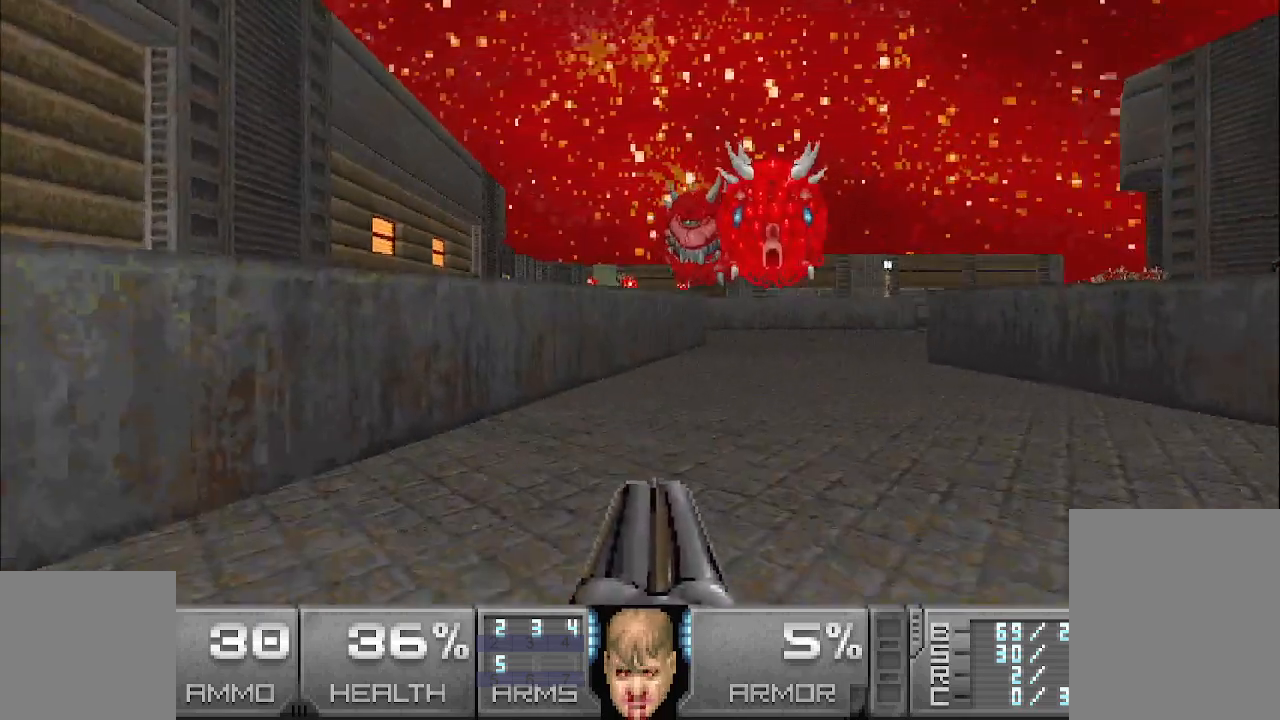
{"keys": ["d", "w"], "mouse": [], "events": [[367, "d", "down"], [367, "w", "down"]]}
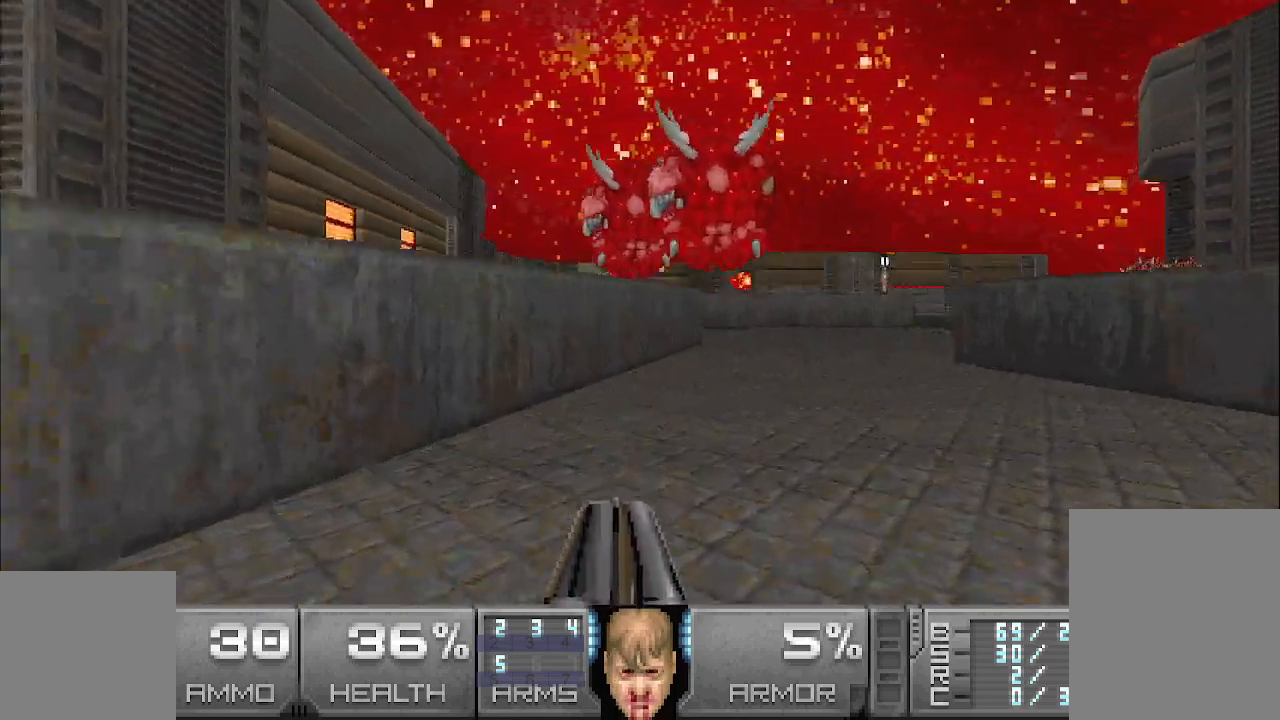
{"keys": ["a"], "mouse": [], "events": [[50, "d", "up"], [50, "w", "up"], [150, "d", "down"], [350, "d", "up"], [483, "a", "down"]]}
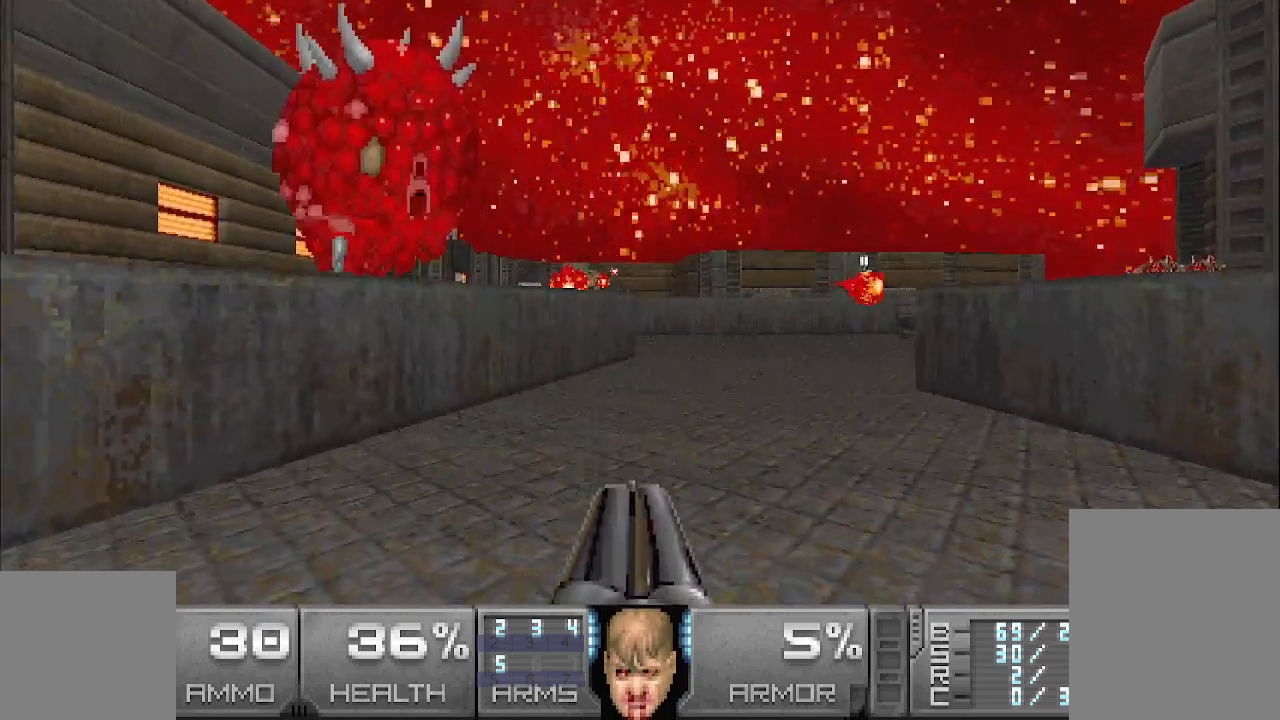
{"keys": [], "mouse": [], "events": [[33, "a", "up"], [83, "d", "down"], [83, "w", "down"], [367, "d", "up"], [500, "w", "up"]]}
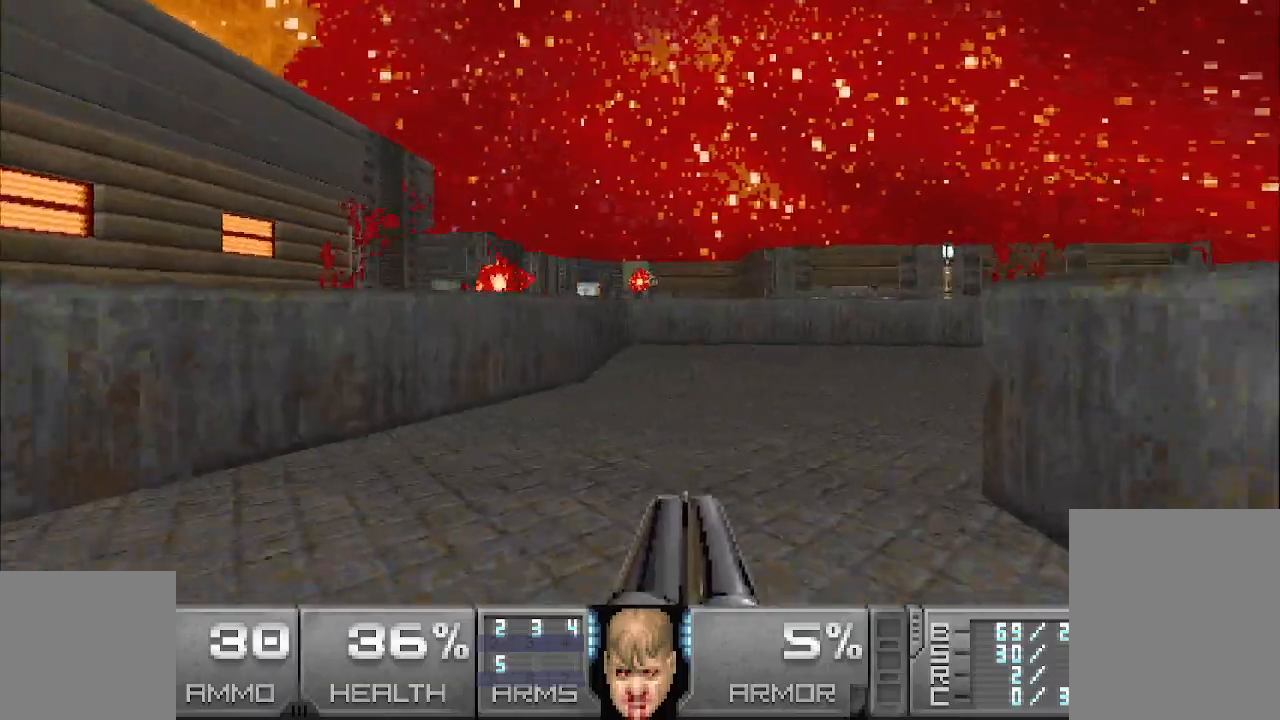
{"keys": ["d", "w"], "mouse": [], "events": [[50, "a", "down"], [150, "a", "up"], [200, "d", "down"], [283, "w", "down"]]}
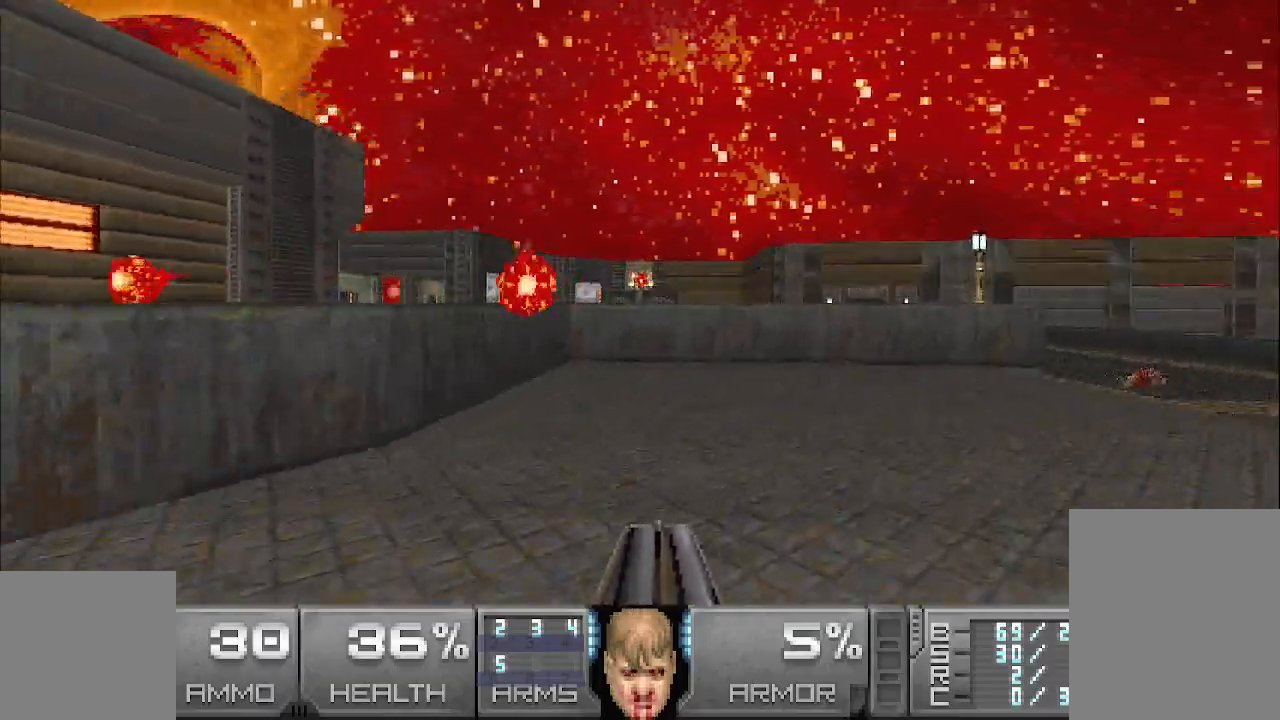
{"keys": ["s"], "mouse": [], "events": [[217, "w", "up"], [300, "s", "down"], [450, "d", "up"]]}
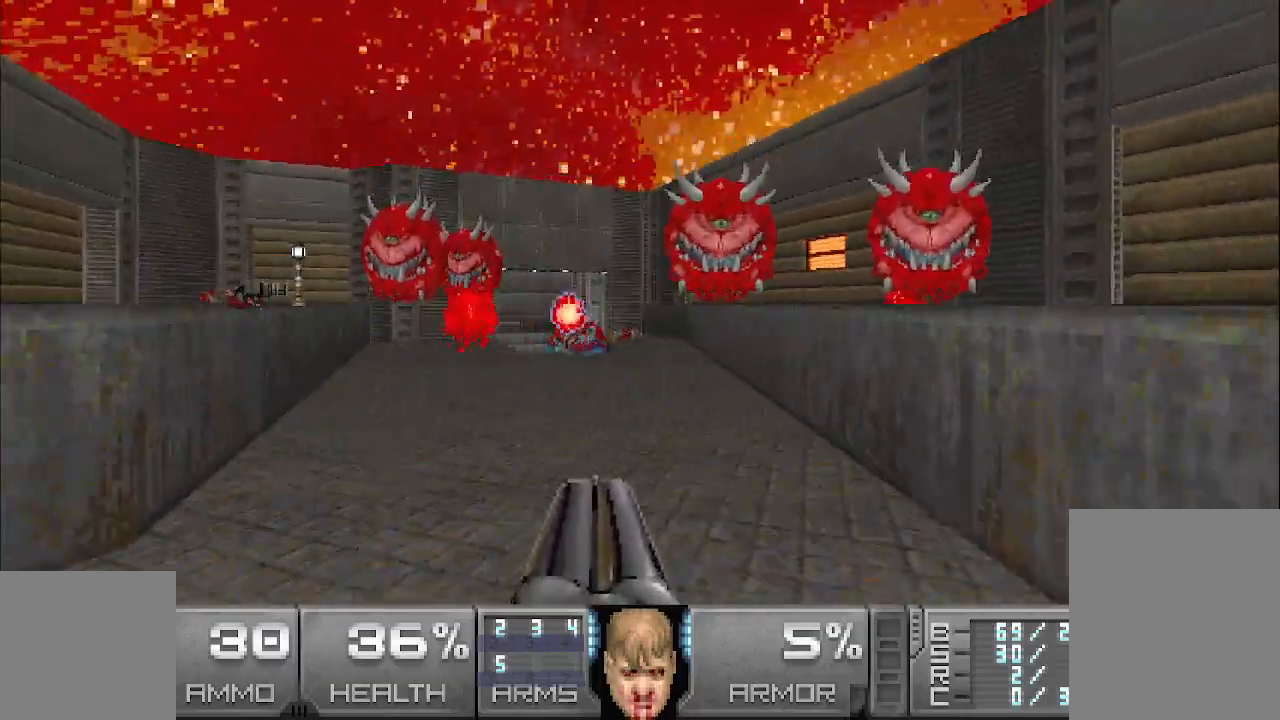
{"keys": ["a", "s"], "mouse": [], "events": [[83, "s", "up"], [133, "a", "down"], [333, "a", "up"], [467, "a", "down"], [467, "s", "down"]]}
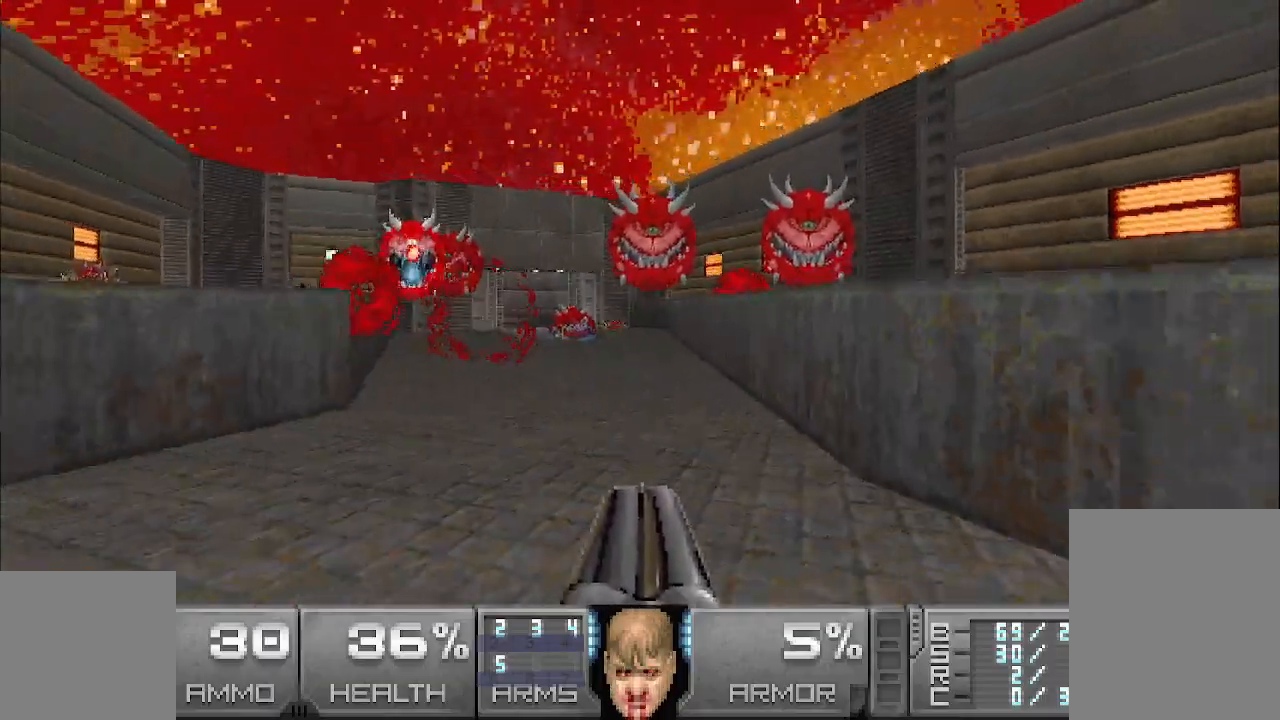
{"keys": ["a", "w"], "mouse": [], "events": [[67, "s", "up"], [167, "a", "up"], [350, "a", "down"], [400, "w", "down"]]}
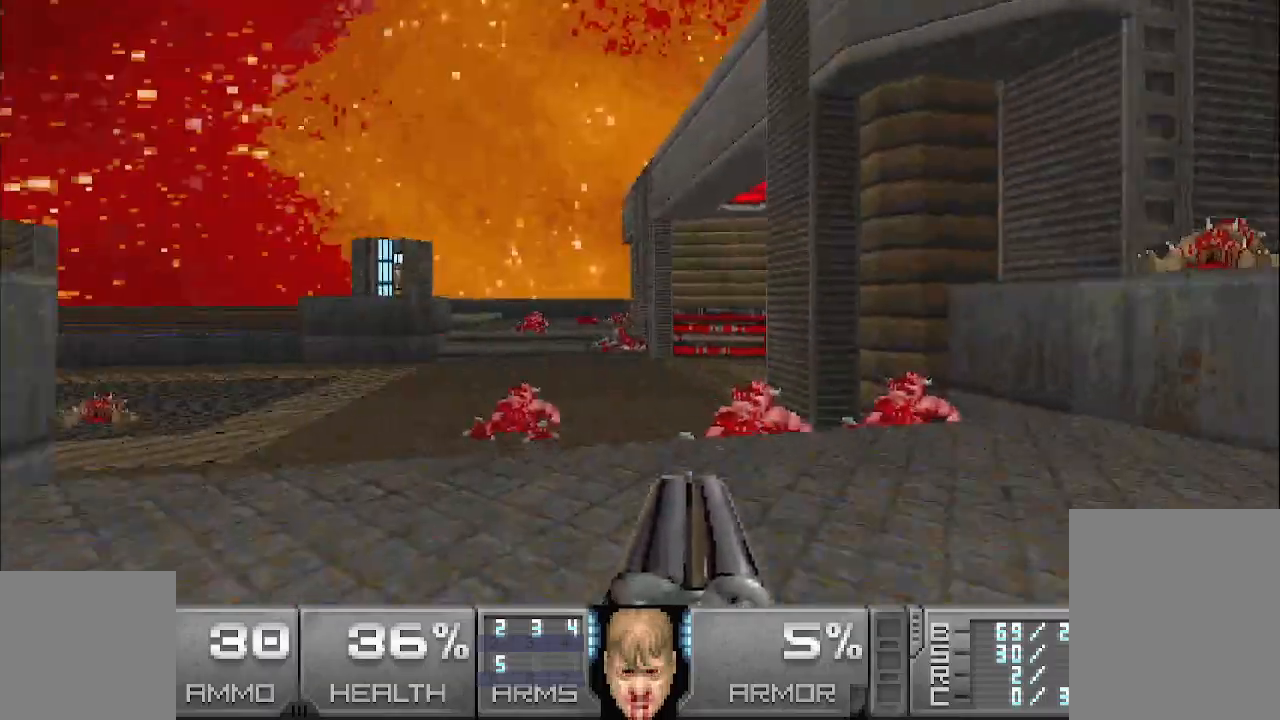
{"keys": ["w"], "mouse": [], "events": [[133, "a", "up"]]}
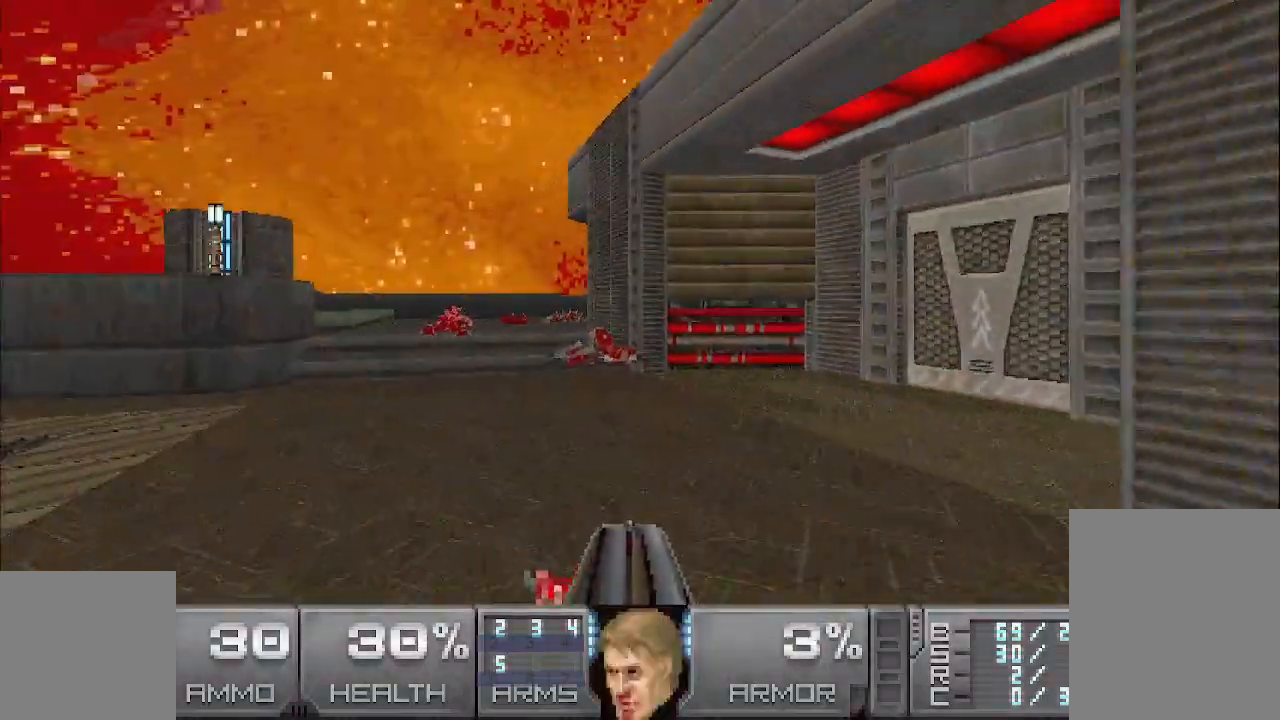
{"keys": ["w"], "mouse": [], "events": [[200, "d", "down"], [483, "d", "up"]]}
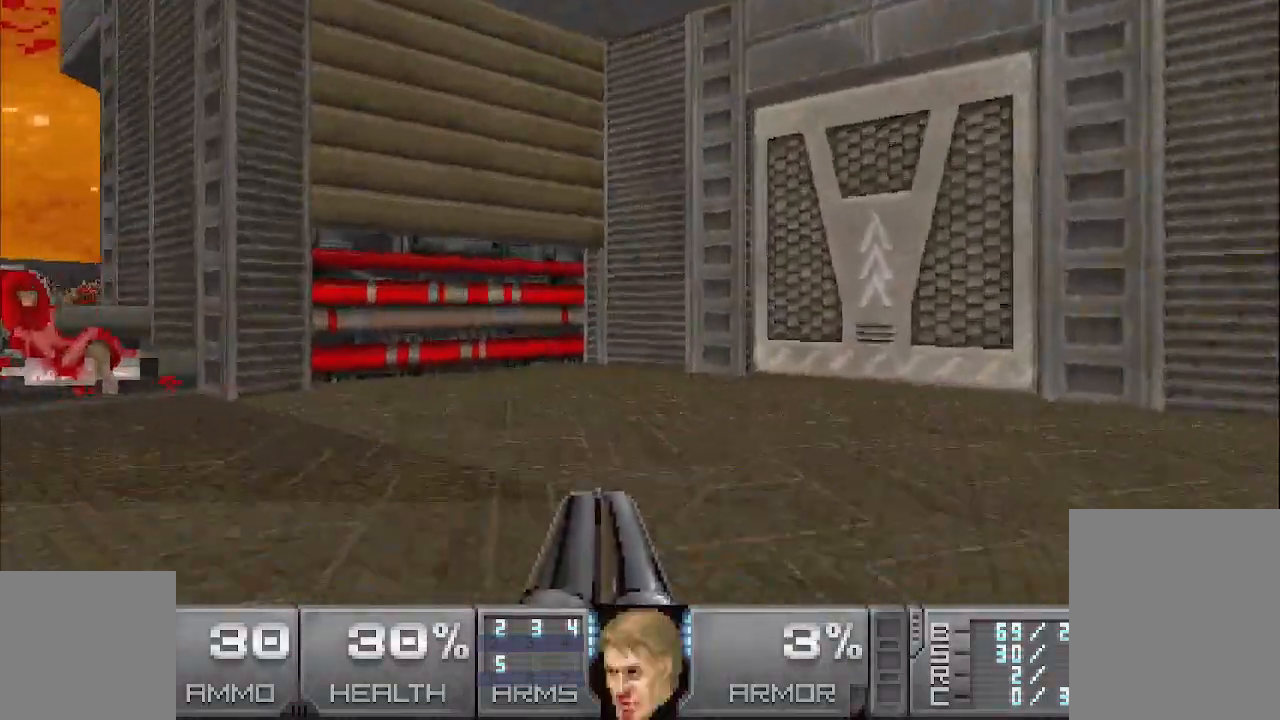
{"keys": ["space"], "mouse": [], "events": [[83, "d", "down"], [283, "d", "up"], [367, "w", "up"], [417, "space", "down"]]}
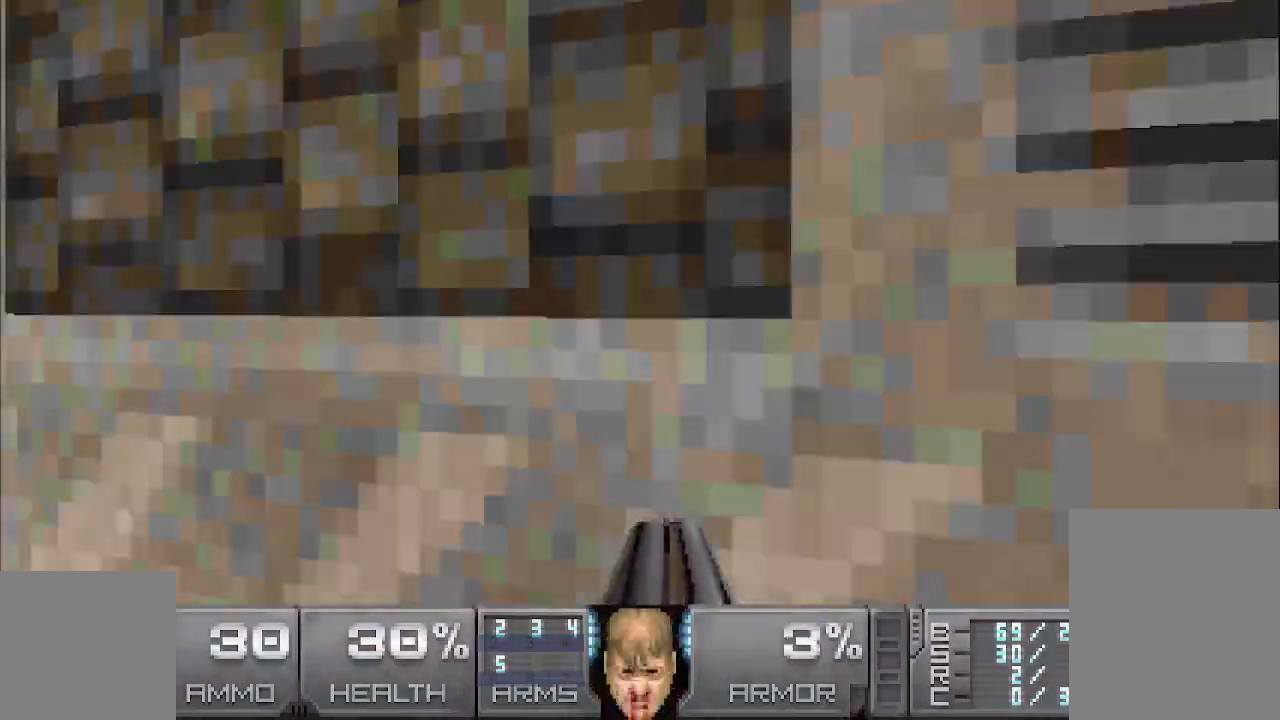
{"keys": ["w"], "mouse": [], "events": [[17, "s", "down"], [100, "space", "up"], [167, "s", "up"], [350, "w", "down"]]}
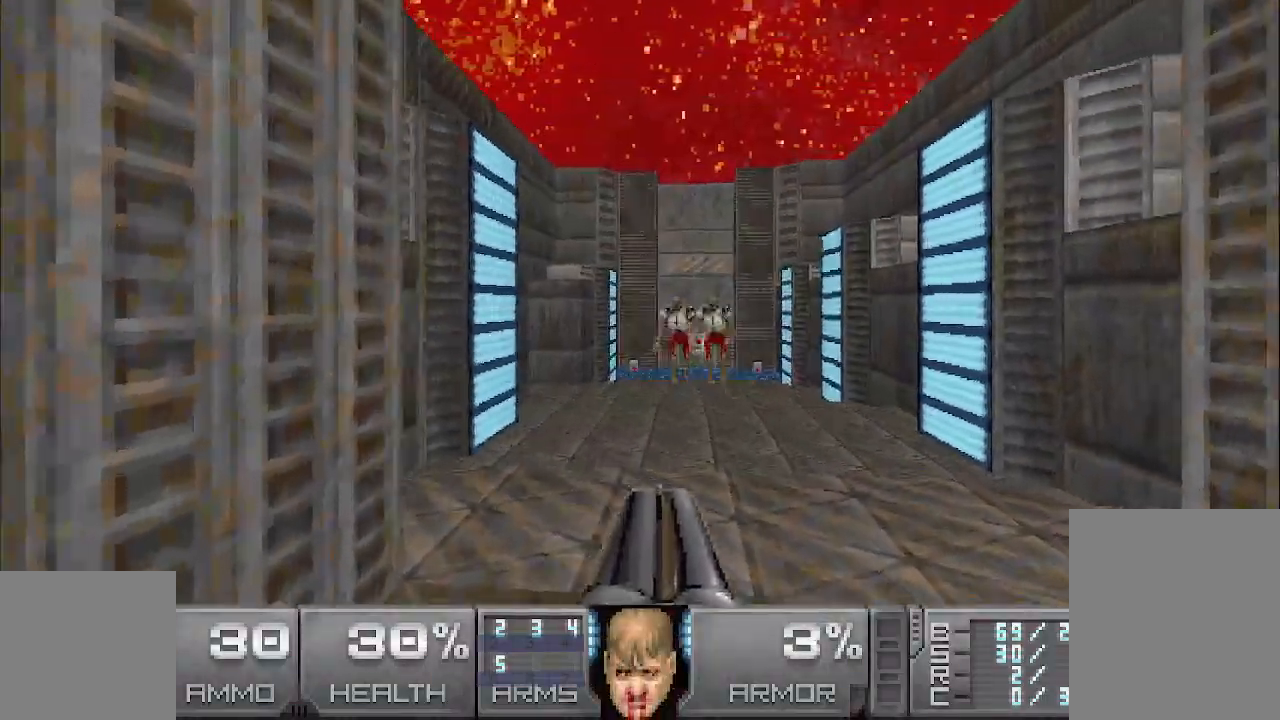
{"keys": ["s"], "mouse": ["left"], "events": [[83, "d", "down"], [183, "d", "up"], [317, "w", "up"], [417, "mouse_left", "down"], [467, "s", "down"]]}
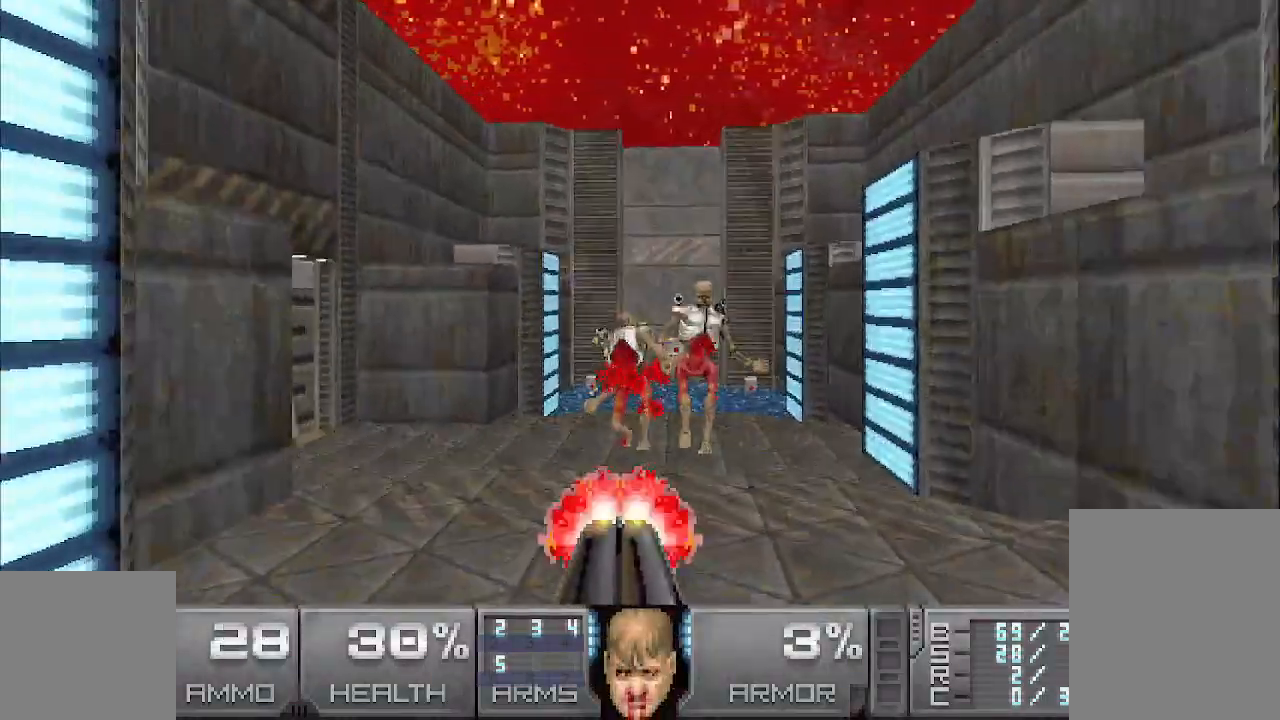
{"keys": ["s"], "mouse": ["left"], "events": []}
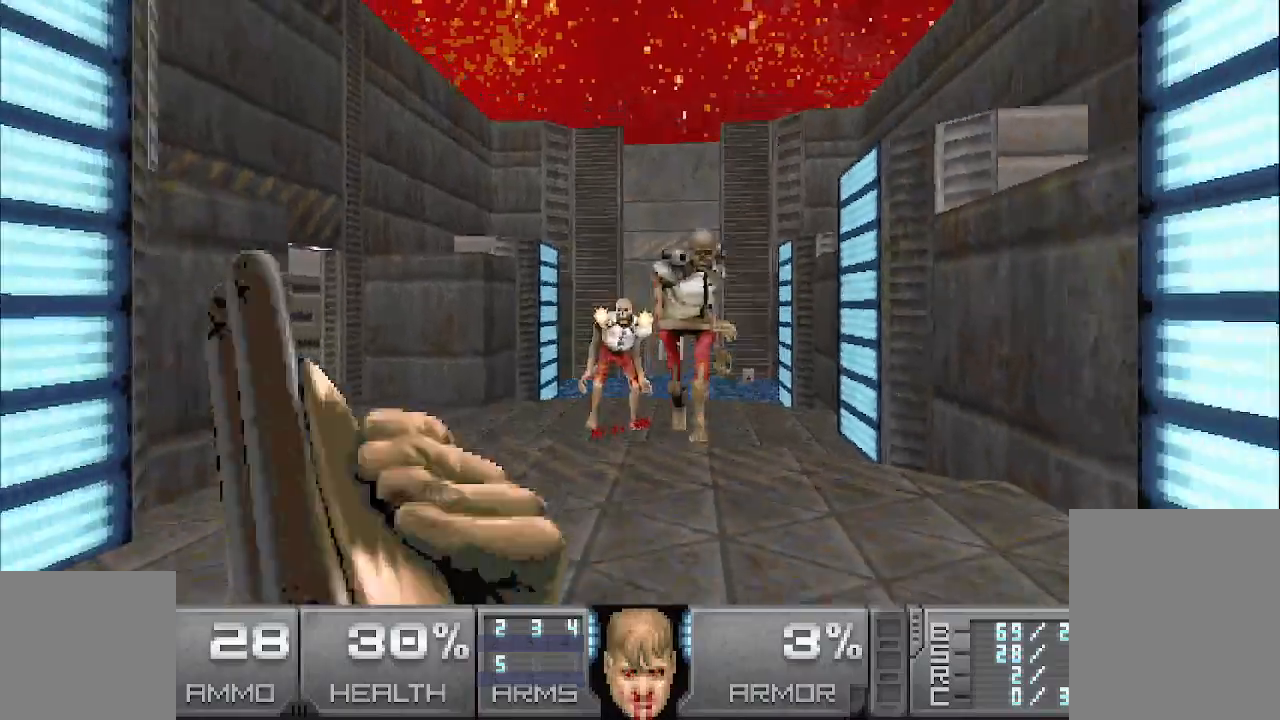
{"keys": [], "mouse": ["left"], "events": [[83, "a", "down"], [133, "s", "up"], [183, "a", "up"]]}
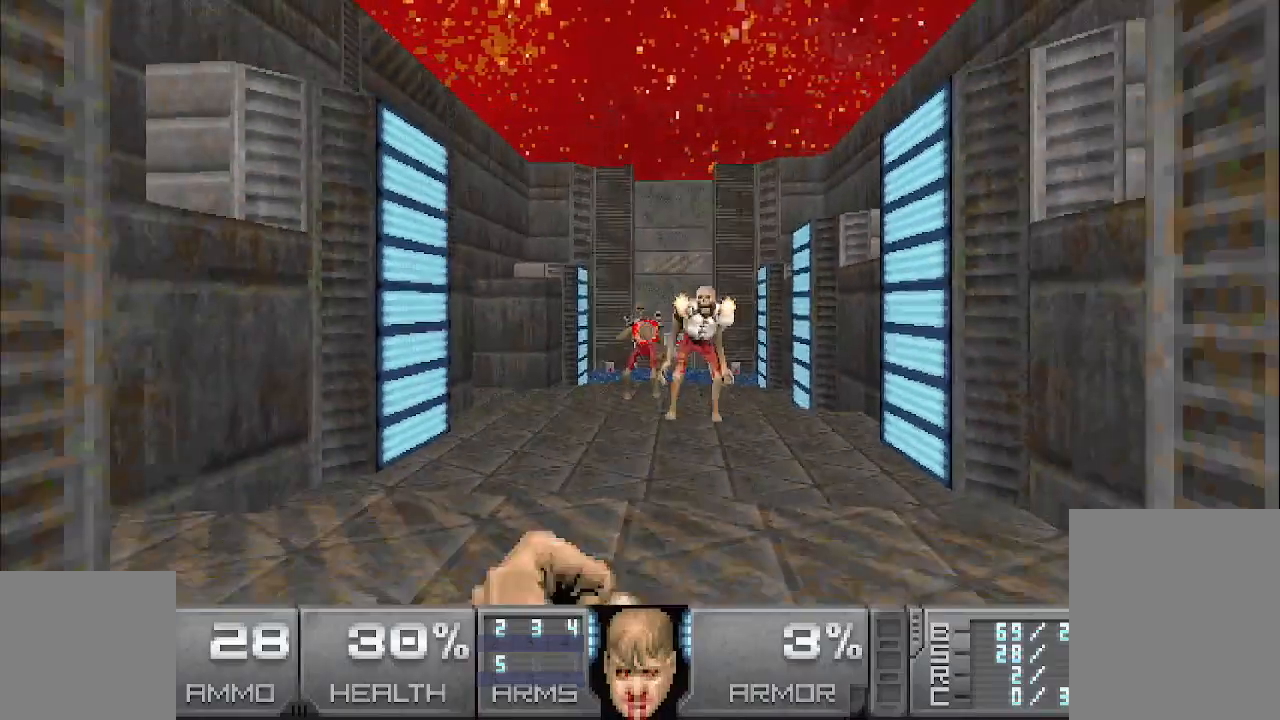
{"keys": ["a", "s"], "mouse": ["left"], "events": [[433, "a", "down"], [433, "s", "down"]]}
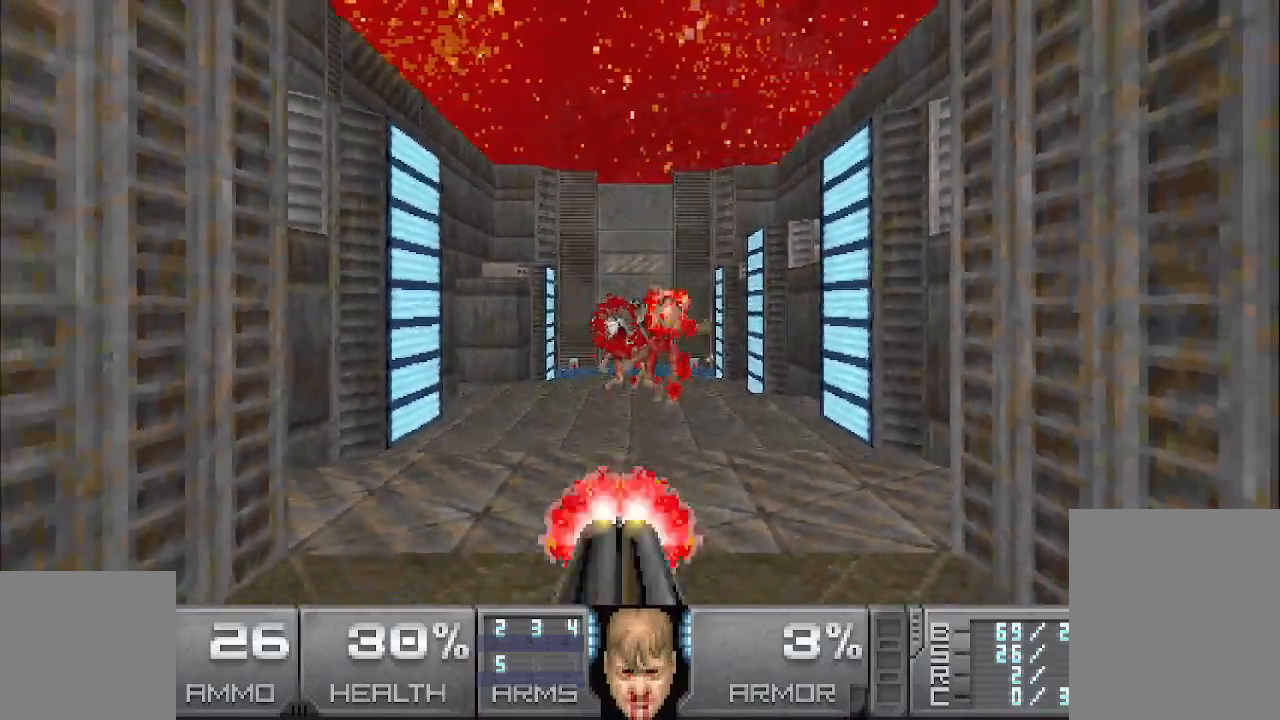
{"keys": [], "mouse": [], "events": [[317, "a", "up"], [317, "s", "up"], [417, "mouse_left", "up"]]}
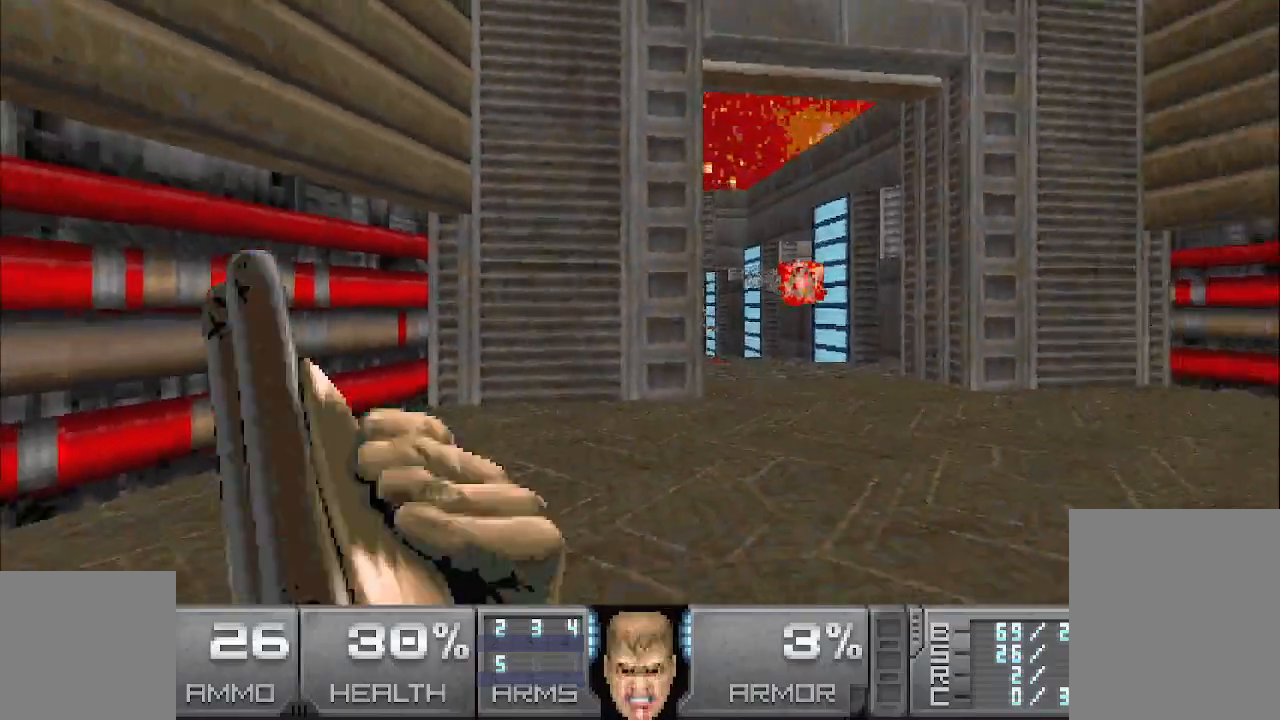
{"keys": ["a", "w"], "mouse": [], "events": [[50, "a", "down"], [283, "w", "down"]]}
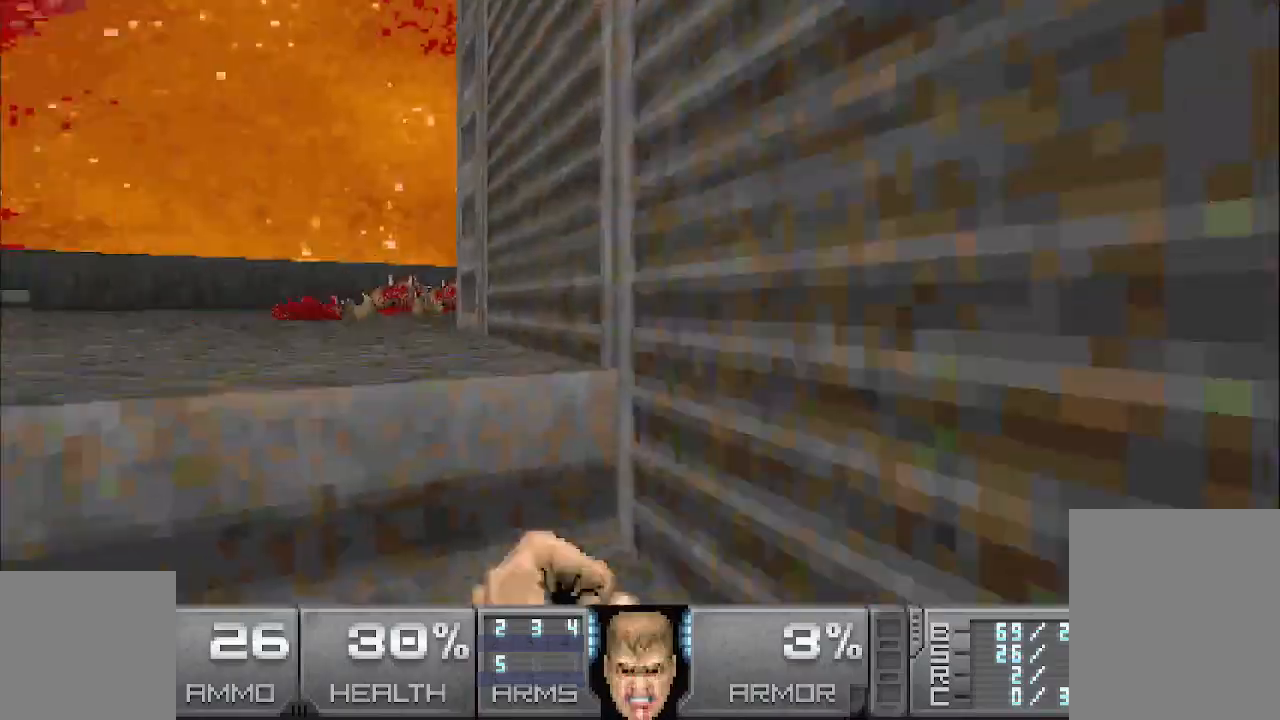
{"keys": ["a", "w"], "mouse": [], "events": []}
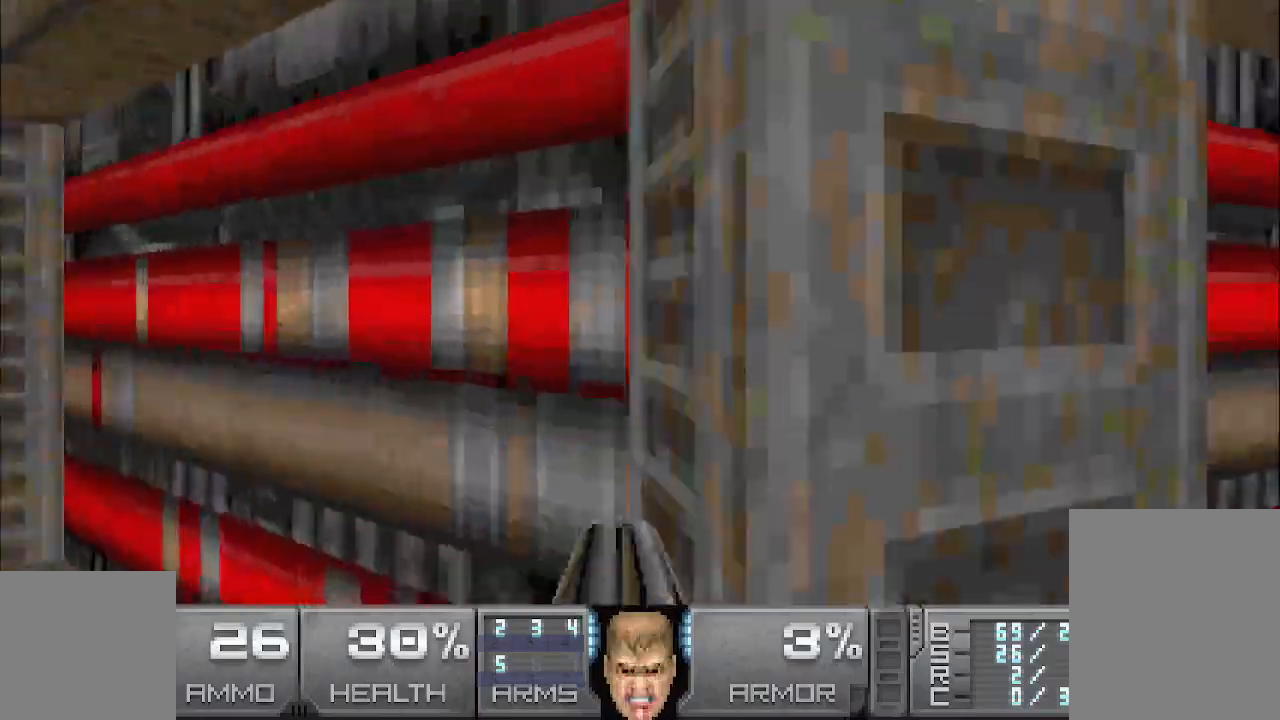
{"keys": ["d", "w"], "mouse": [], "events": [[100, "w", "up"], [183, "a", "up"], [333, "d", "down"], [467, "w", "down"]]}
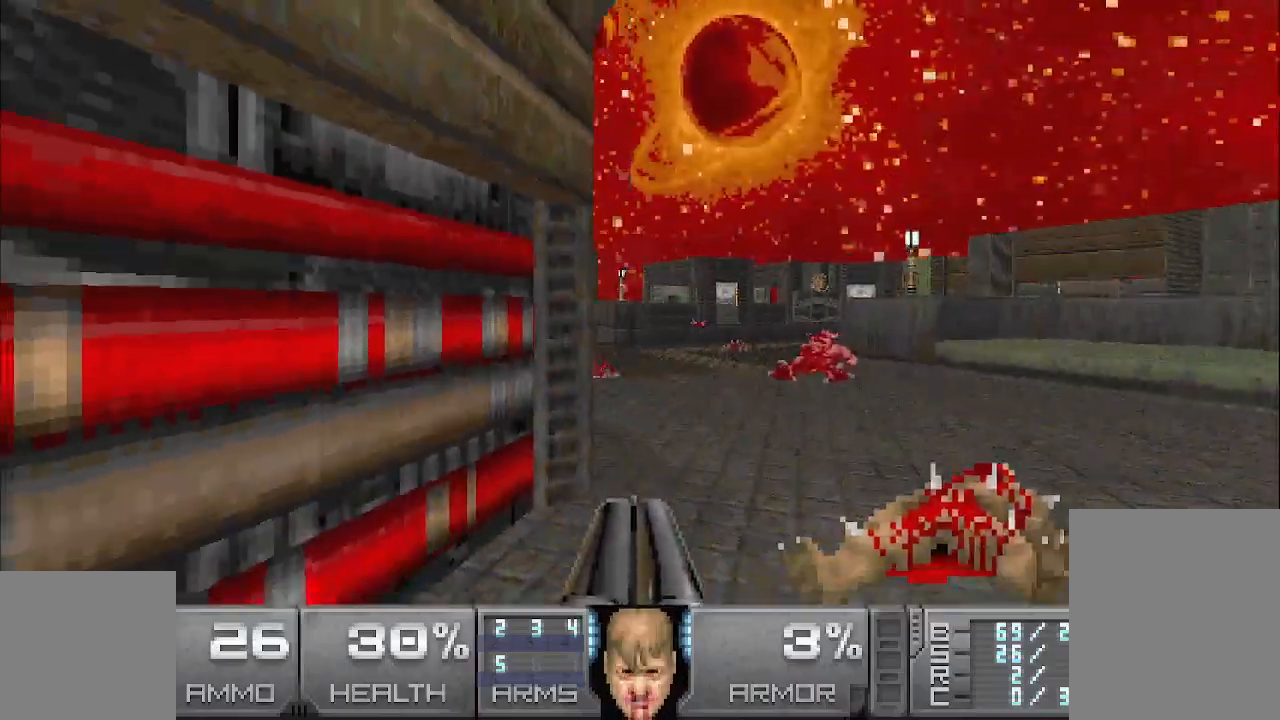
{"keys": ["w"], "mouse": [], "events": [[300, "d", "up"]]}